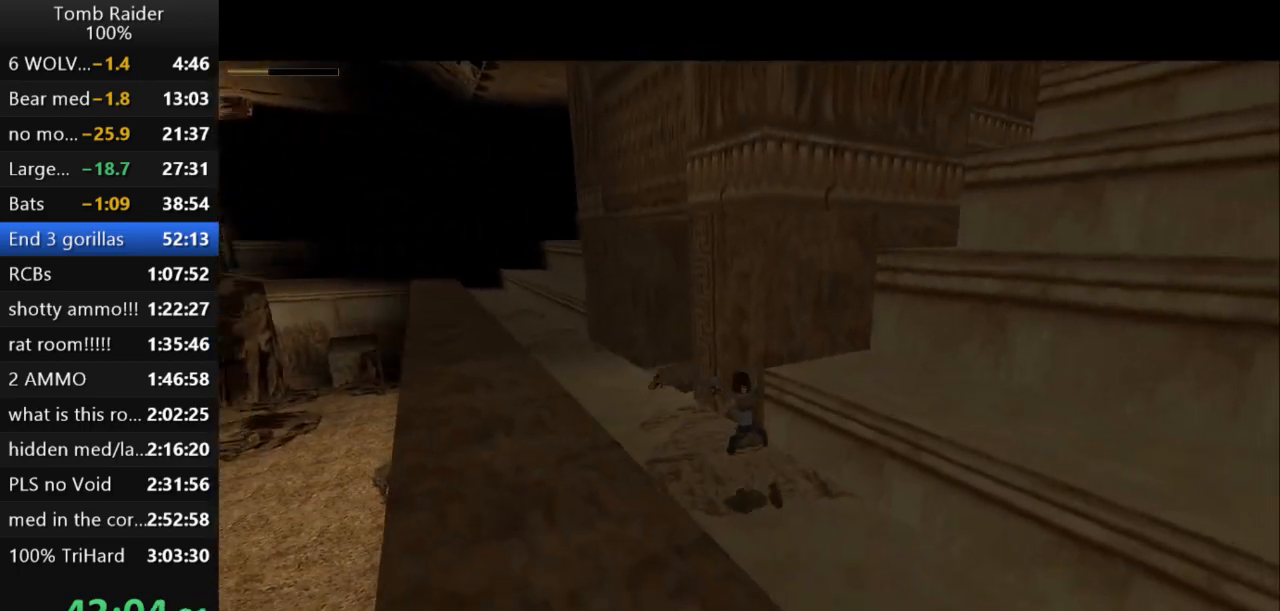
Gameplay with keyboard; each line is a JSON object with the keys held at the frame after it. "events" lists presses ("down") and releases ("up") of "action", "action2", "down", "guns", "inv", "jump", "left", "look", "lstep", "right", "roll", "roll2", "rstep", "up" and "walk" between this image and that frame as [ms after this image, input, new state], when the widget could be followed in between. No other keys are recorded. Mouse input is not recorded. Key names are as the overlay labels them; some are game actions (e.g. jump) rather than physical keys.
{"keys": ["action2", "down"], "events": [[367, "left", "down"], [433, "left", "up"]]}
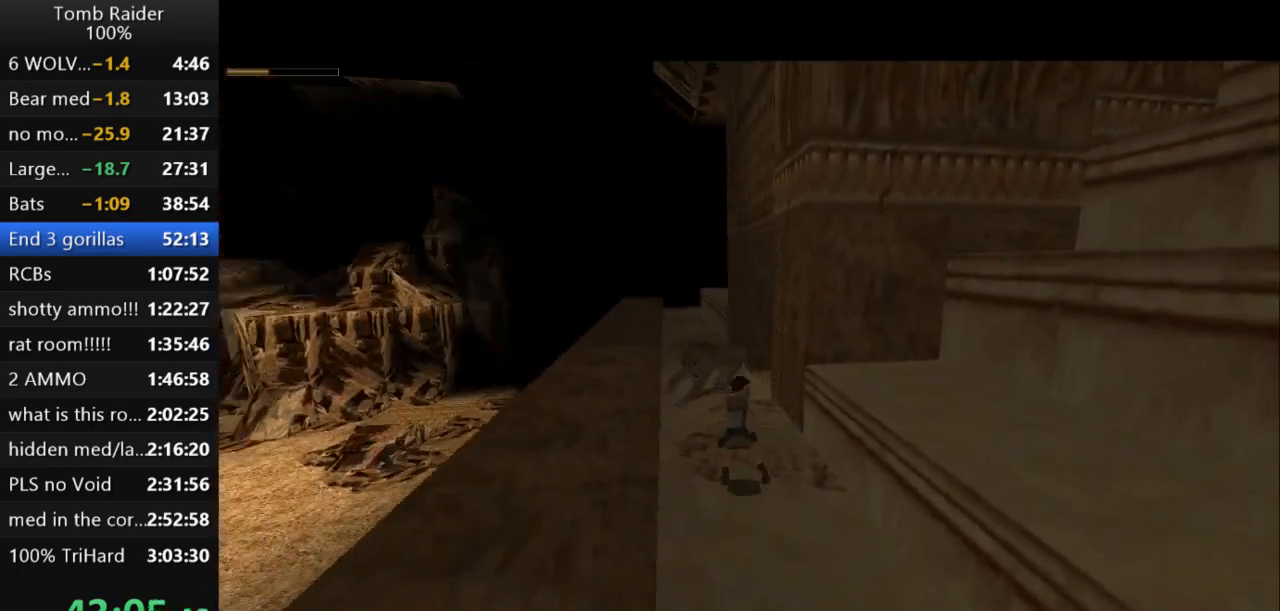
{"keys": ["action2", "down"], "events": [[167, "right", "down"], [333, "right", "up"]]}
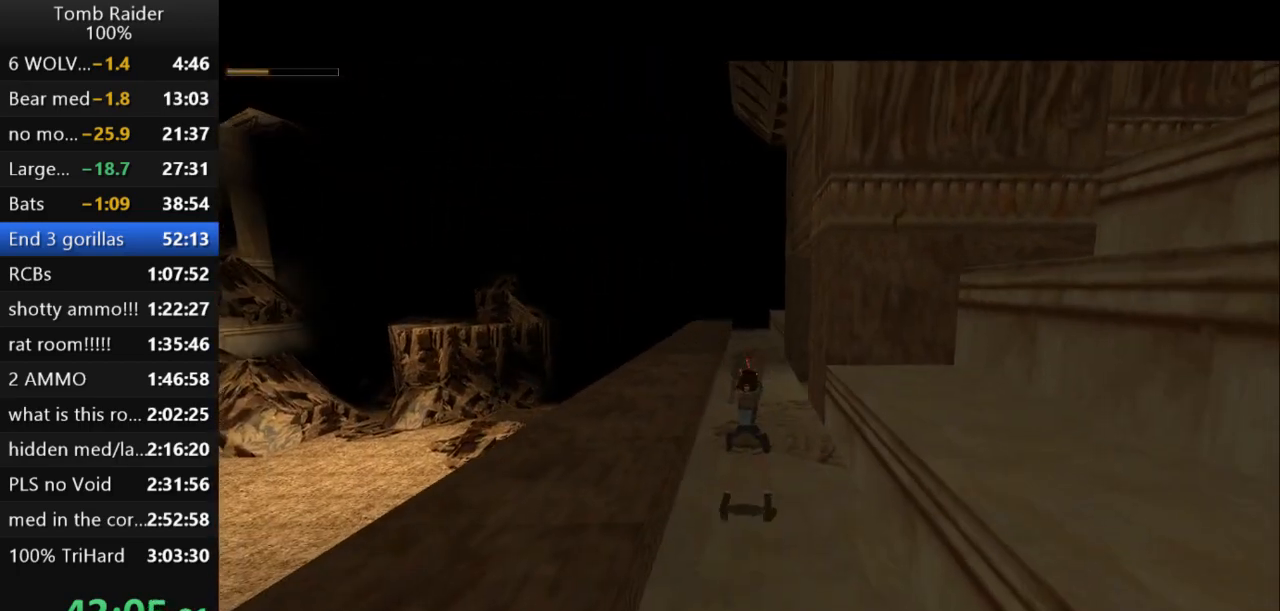
{"keys": ["action2", "down", "right"], "events": [[200, "right", "down"]]}
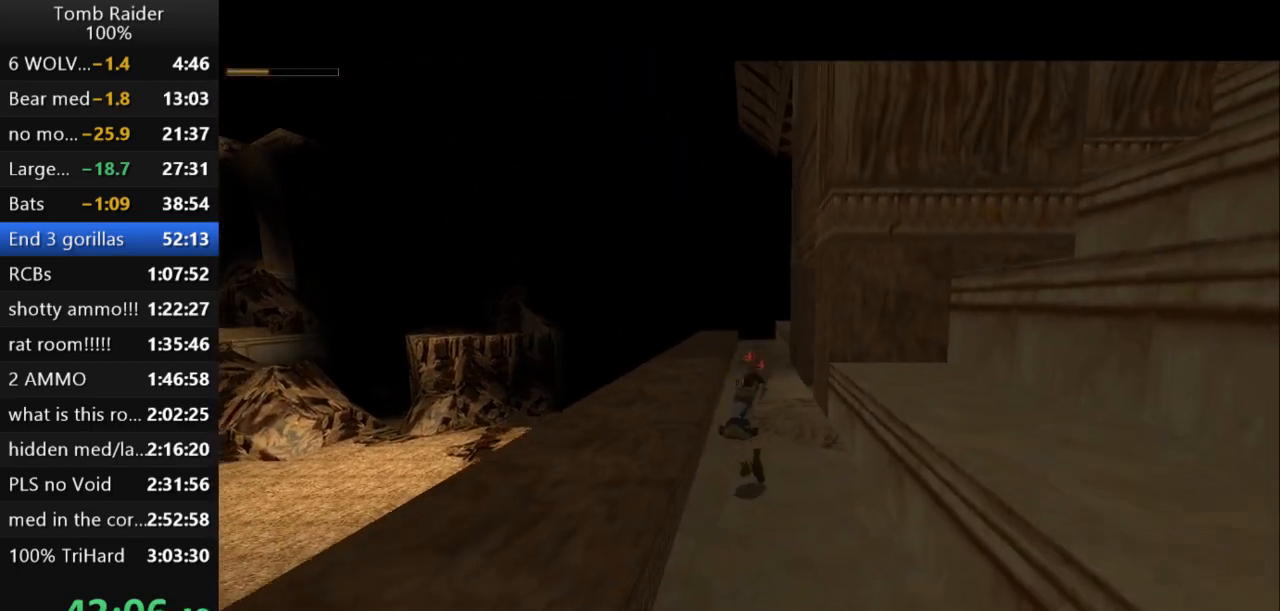
{"keys": ["right"], "events": [[67, "down", "up"], [433, "action2", "up"]]}
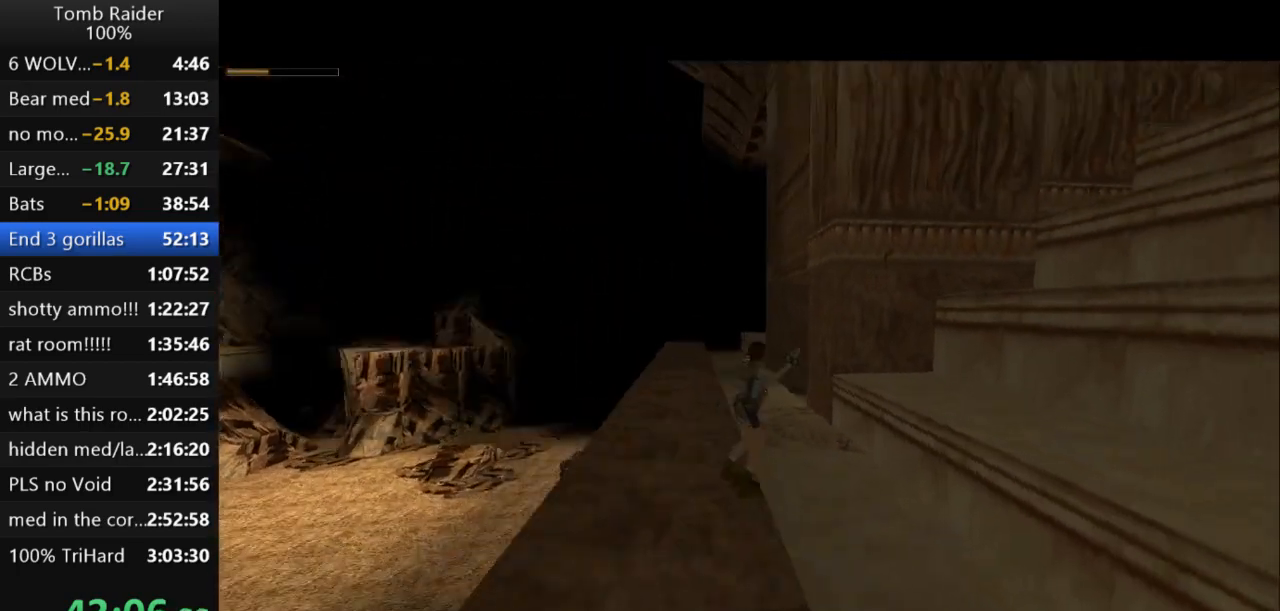
{"keys": ["jump"], "events": [[367, "right", "up"], [433, "jump", "down"]]}
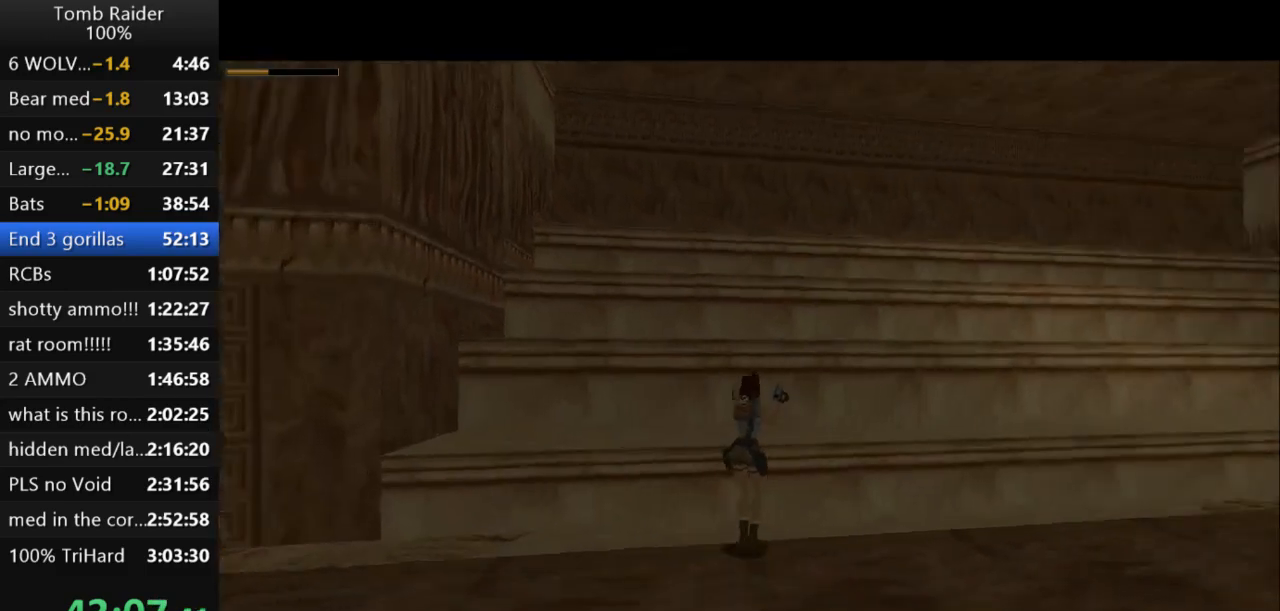
{"keys": ["right", "up"], "events": [[33, "up", "down"], [233, "right", "down"], [300, "jump", "up"]]}
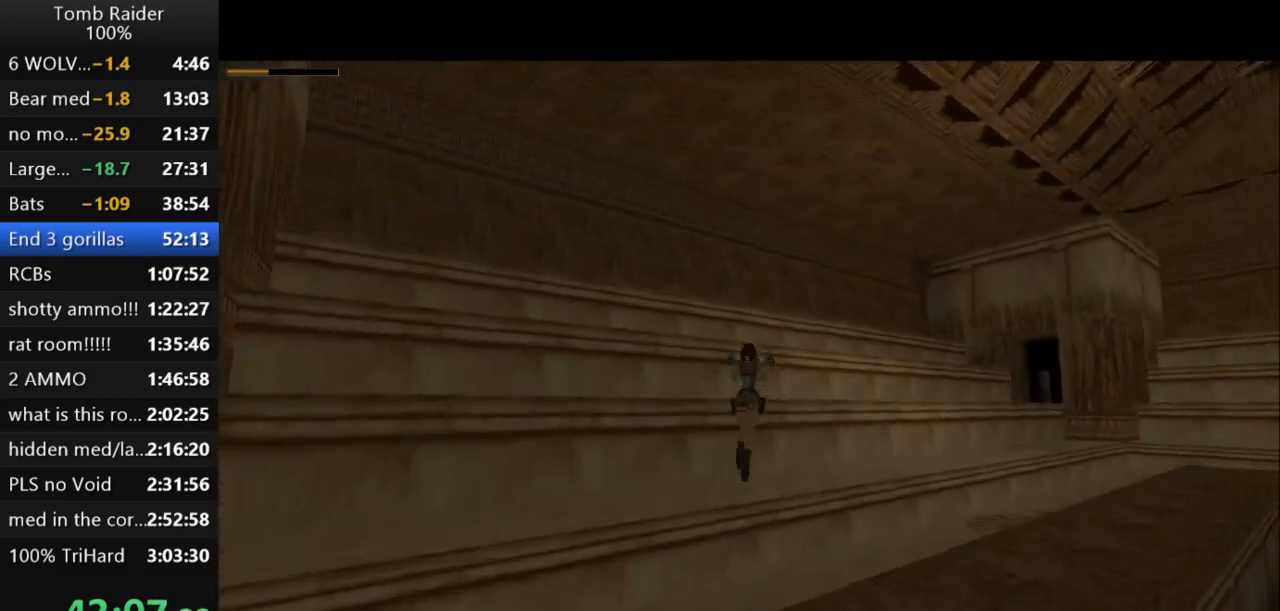
{"keys": ["up"], "events": [[467, "right", "up"]]}
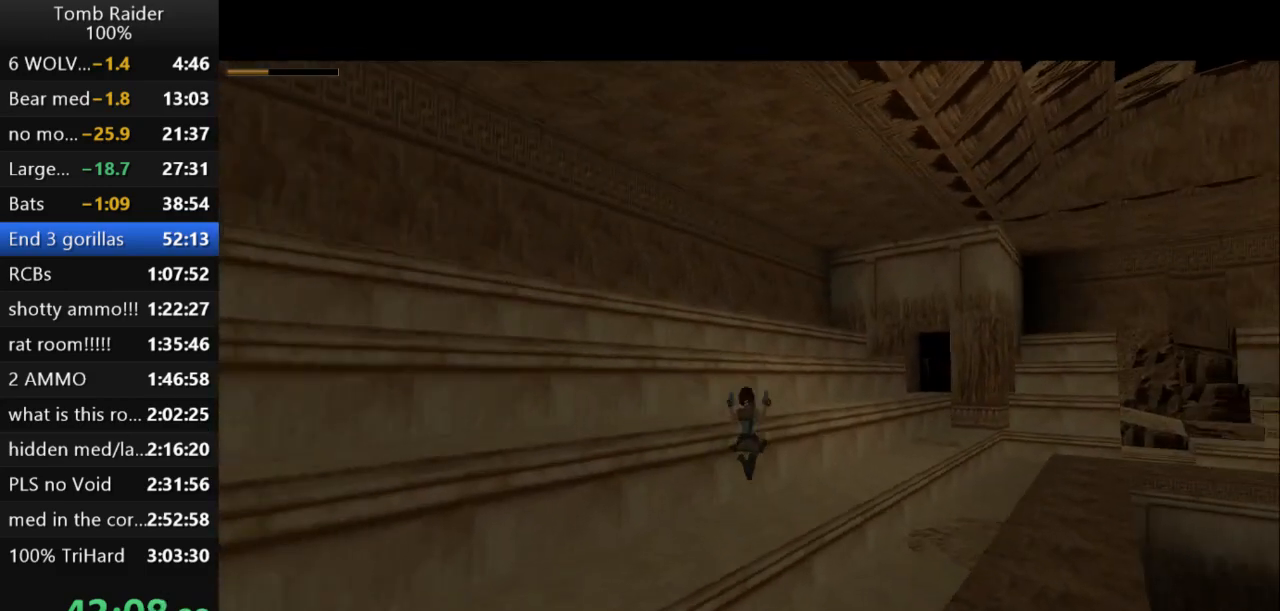
{"keys": ["up"], "events": [[200, "right", "down"], [433, "right", "up"]]}
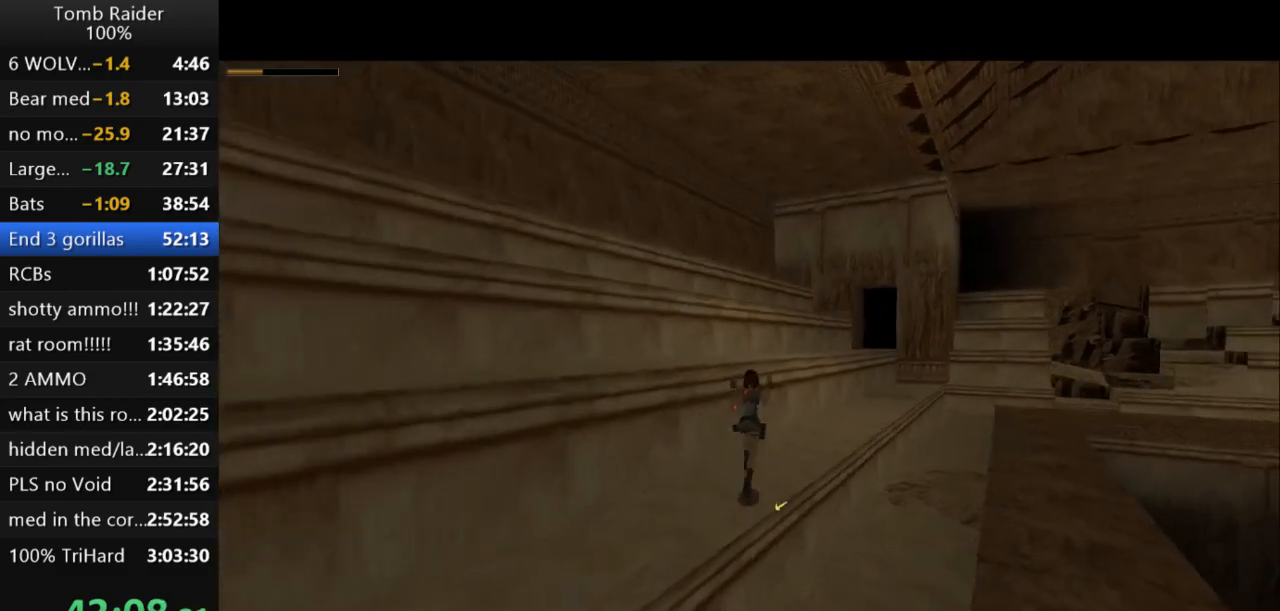
{"keys": ["jump", "up"], "events": [[67, "jump", "down"]]}
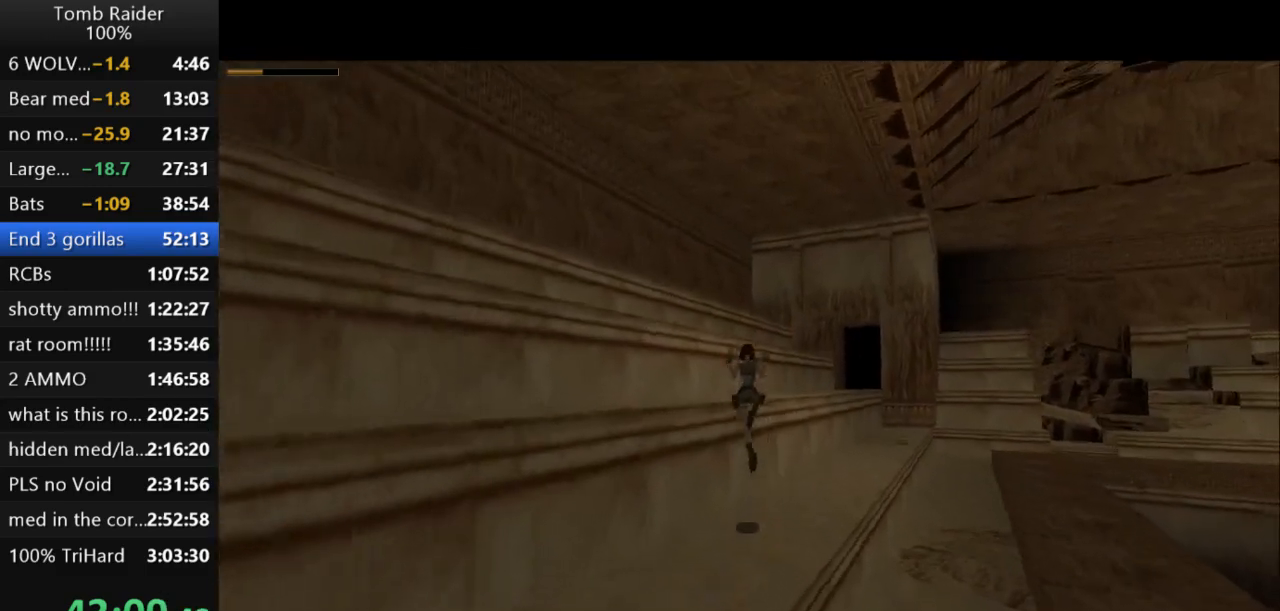
{"keys": ["jump", "right", "up"], "events": [[333, "right", "down"]]}
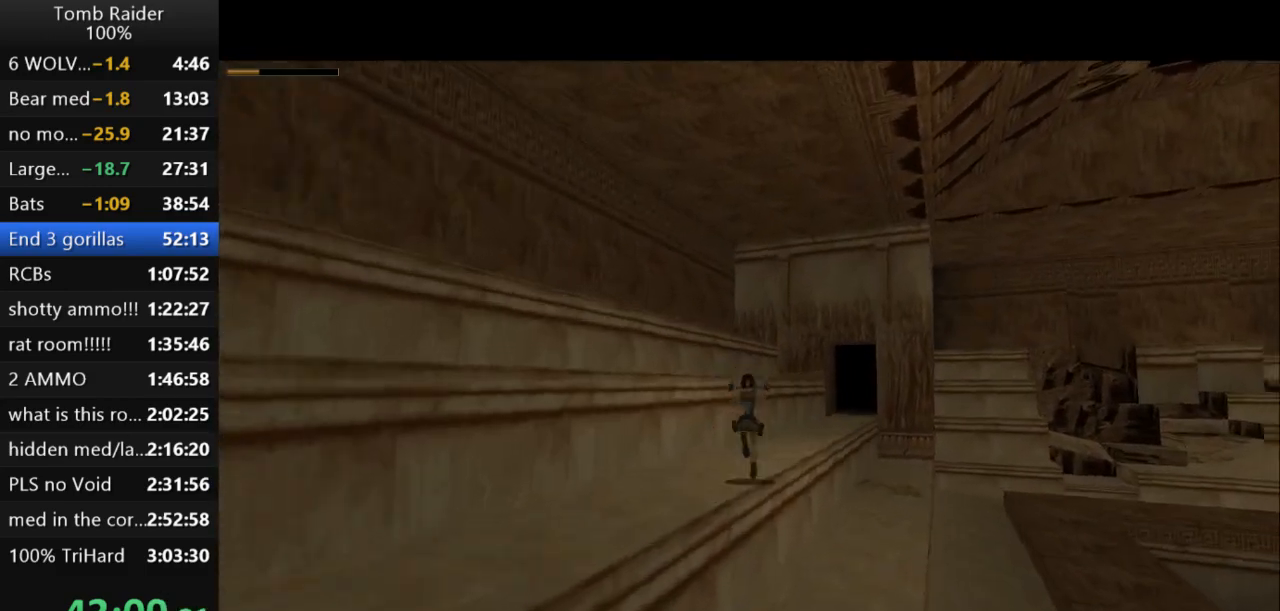
{"keys": ["jump", "up"], "events": [[333, "right", "up"]]}
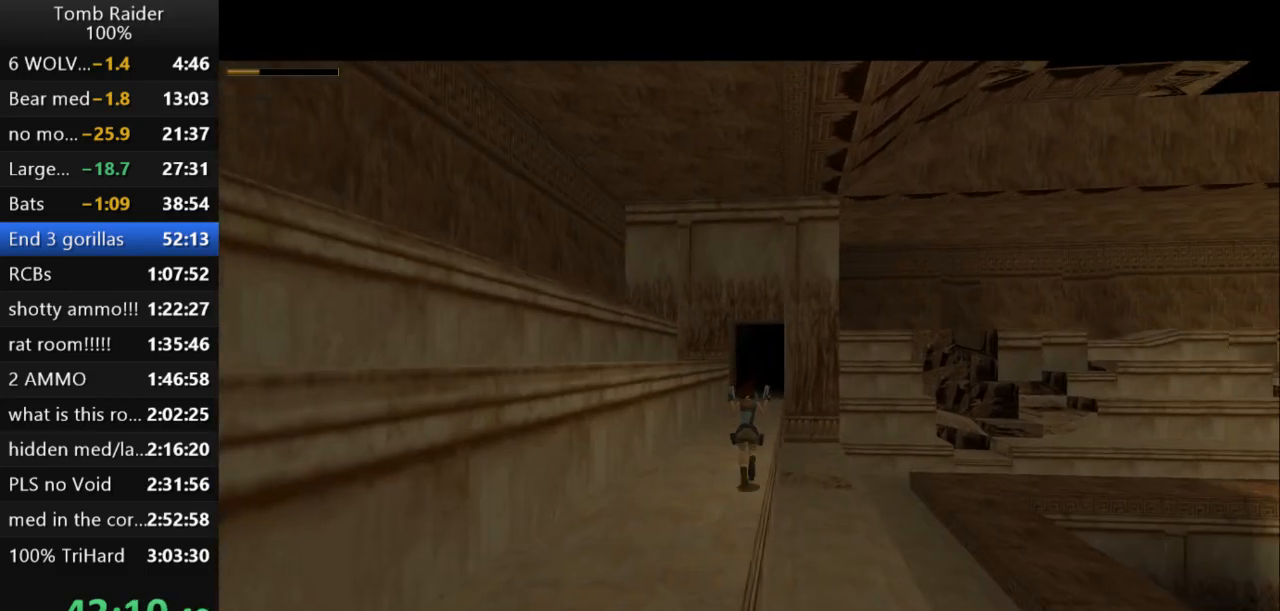
{"keys": ["jump", "up"], "events": []}
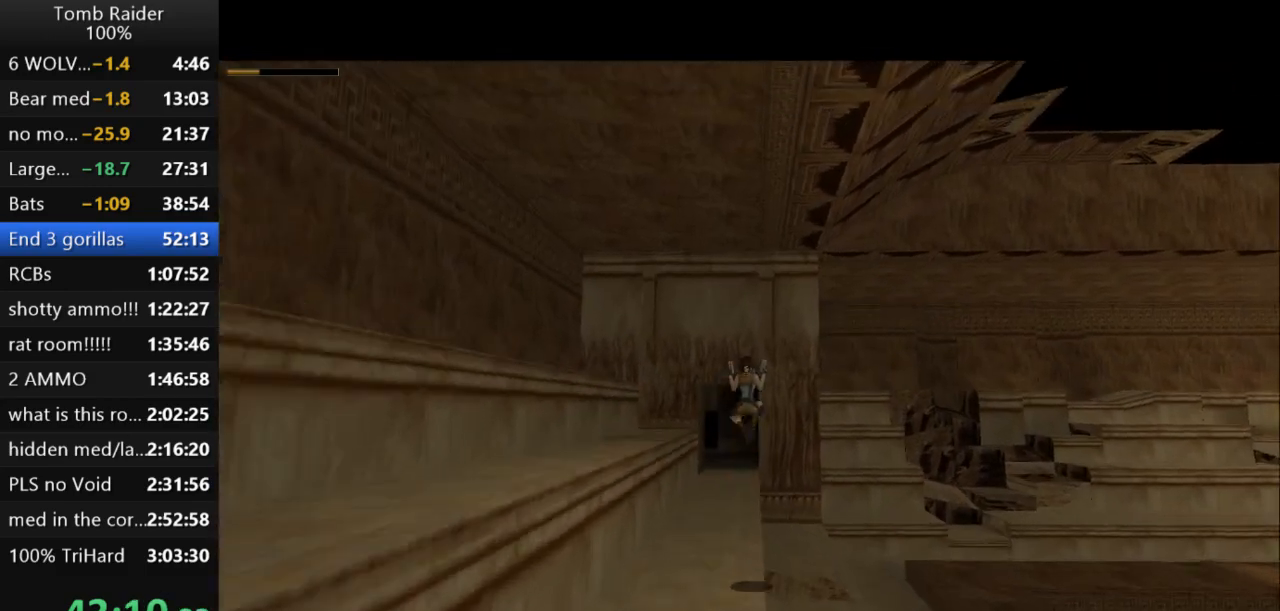
{"keys": ["jump", "up"], "events": []}
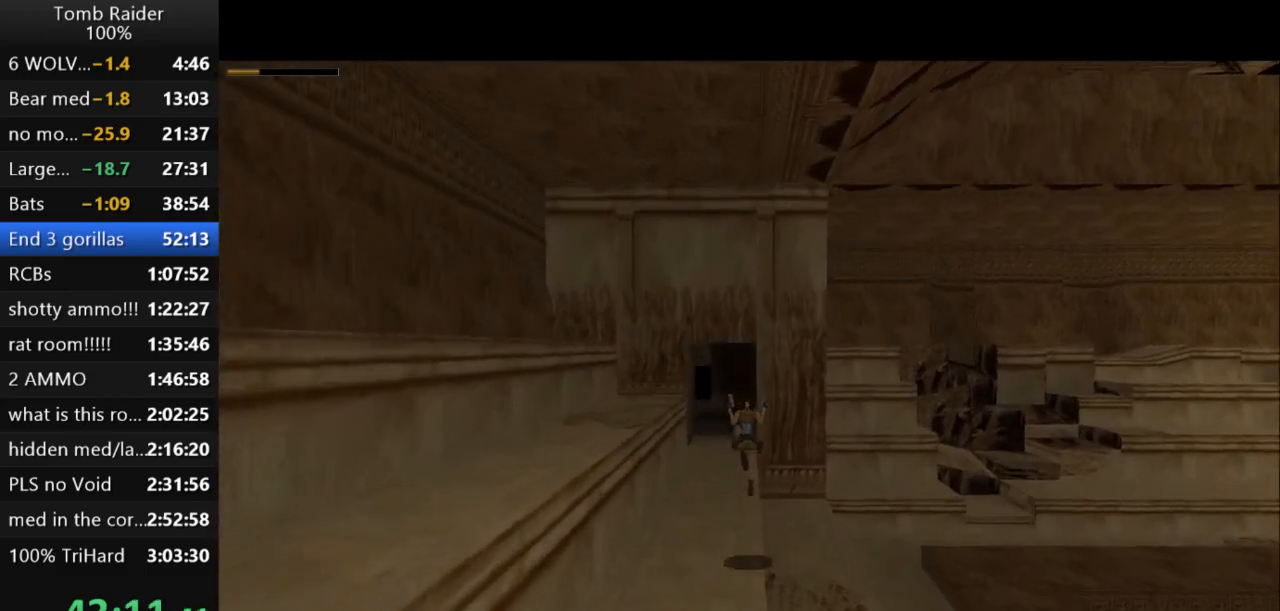
{"keys": ["jump", "up"], "events": []}
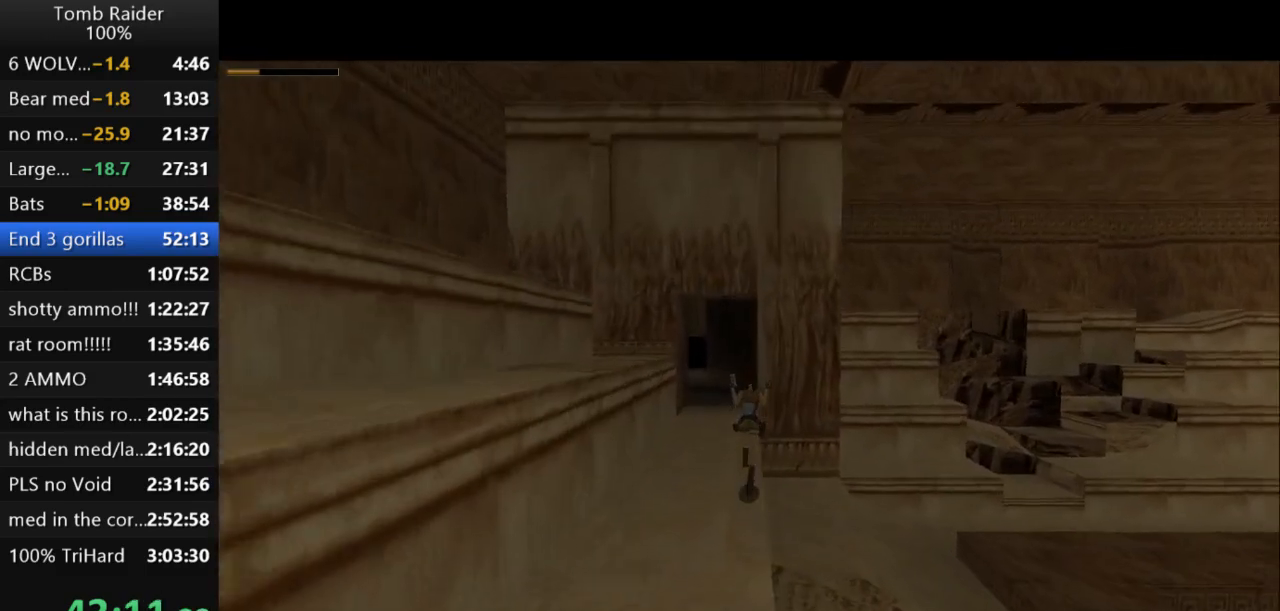
{"keys": ["jump", "up"], "events": [[367, "left", "down"], [467, "left", "up"]]}
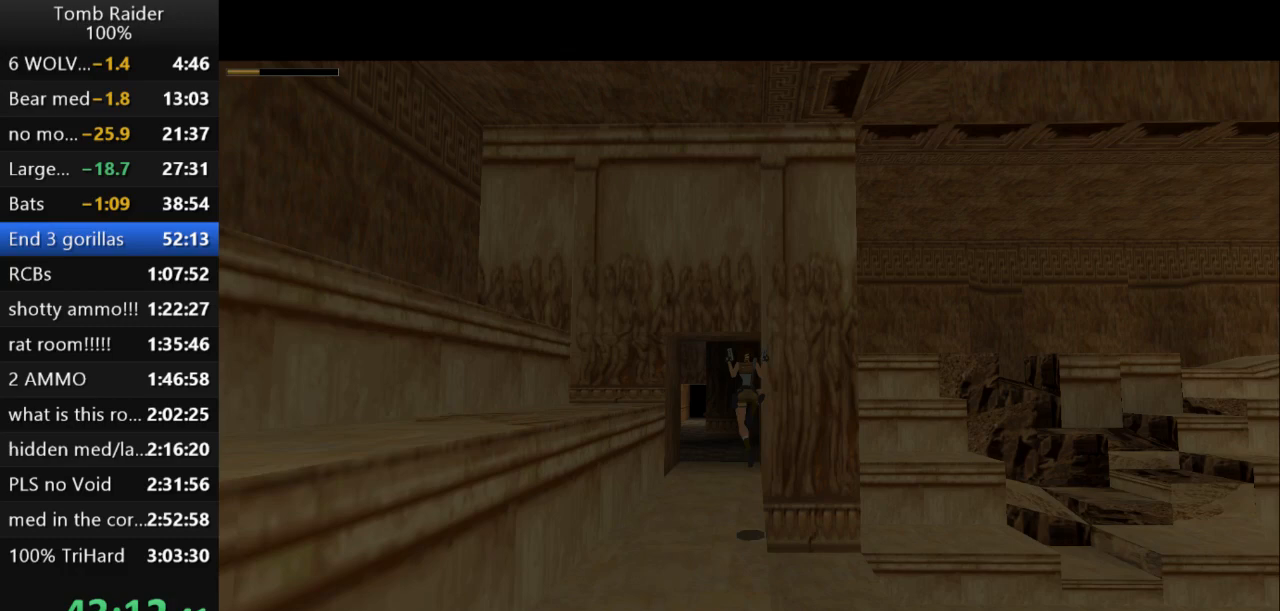
{"keys": ["jump", "left", "up"], "events": [[233, "left", "down"], [333, "left", "up"], [467, "left", "down"]]}
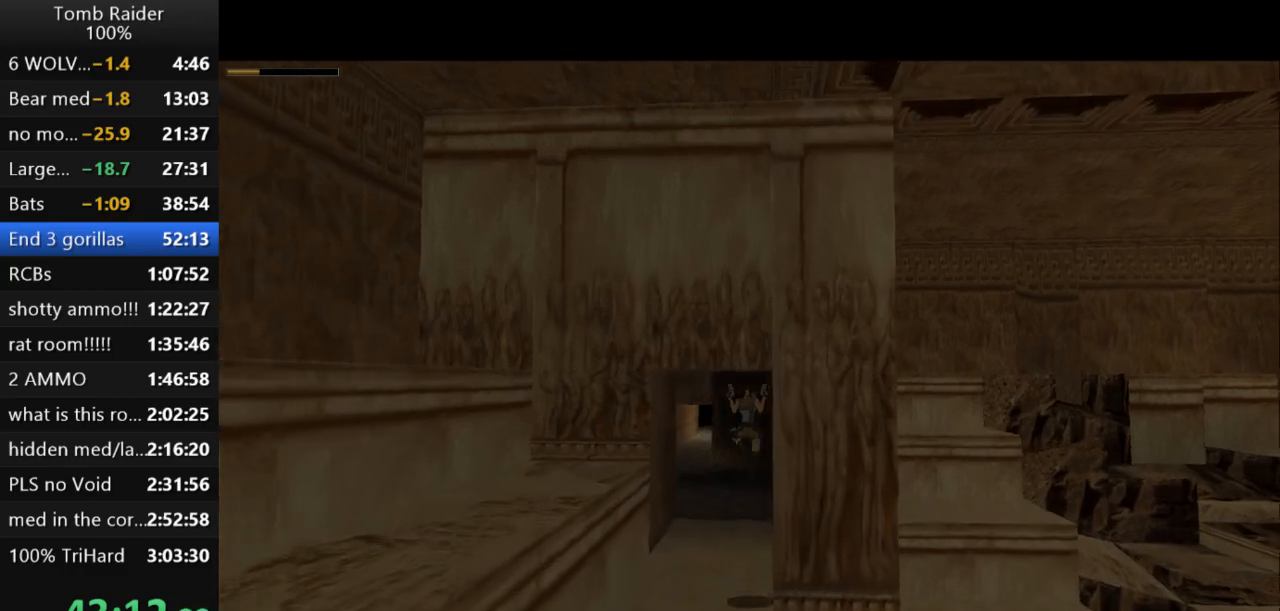
{"keys": ["action2", "jump", "up"], "events": [[400, "left", "up"], [500, "action2", "down"]]}
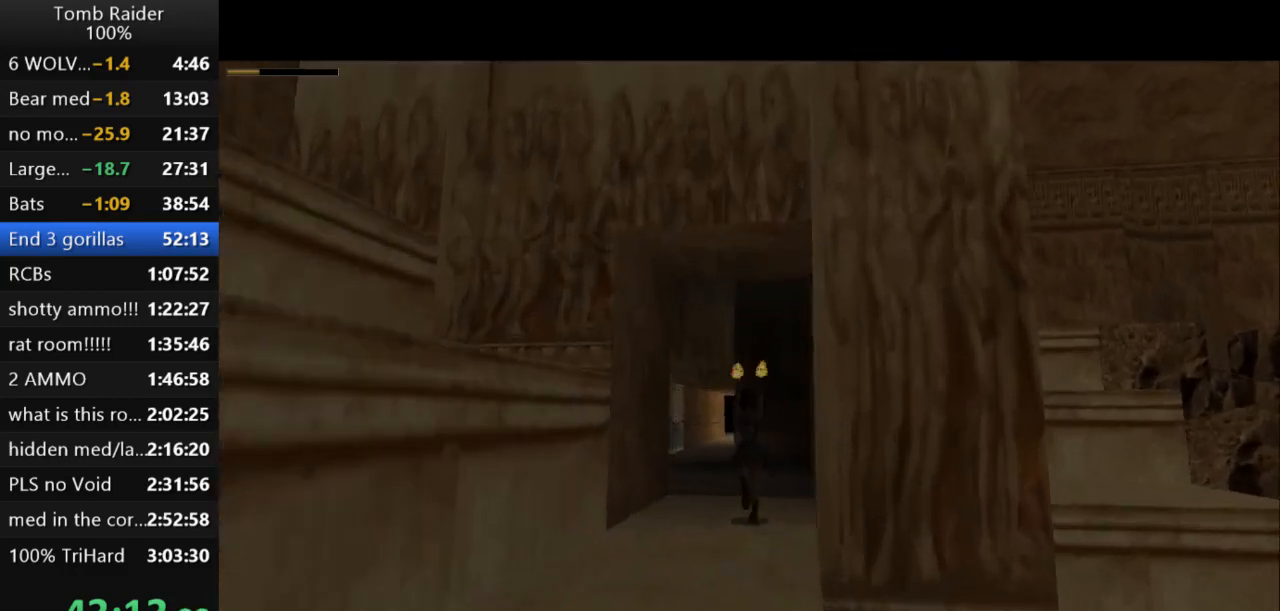
{"keys": ["action2", "jump", "left", "up"], "events": [[200, "action2", "up"], [333, "action2", "down"], [400, "left", "down"]]}
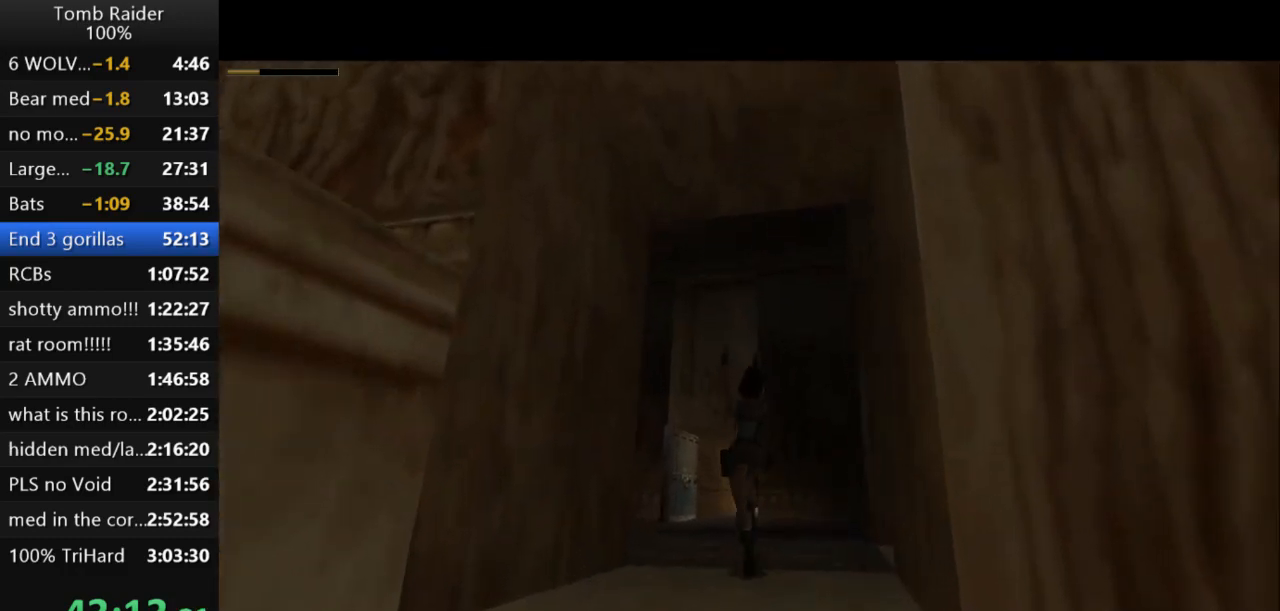
{"keys": ["jump", "up"], "events": [[300, "action2", "up"], [333, "left", "up"]]}
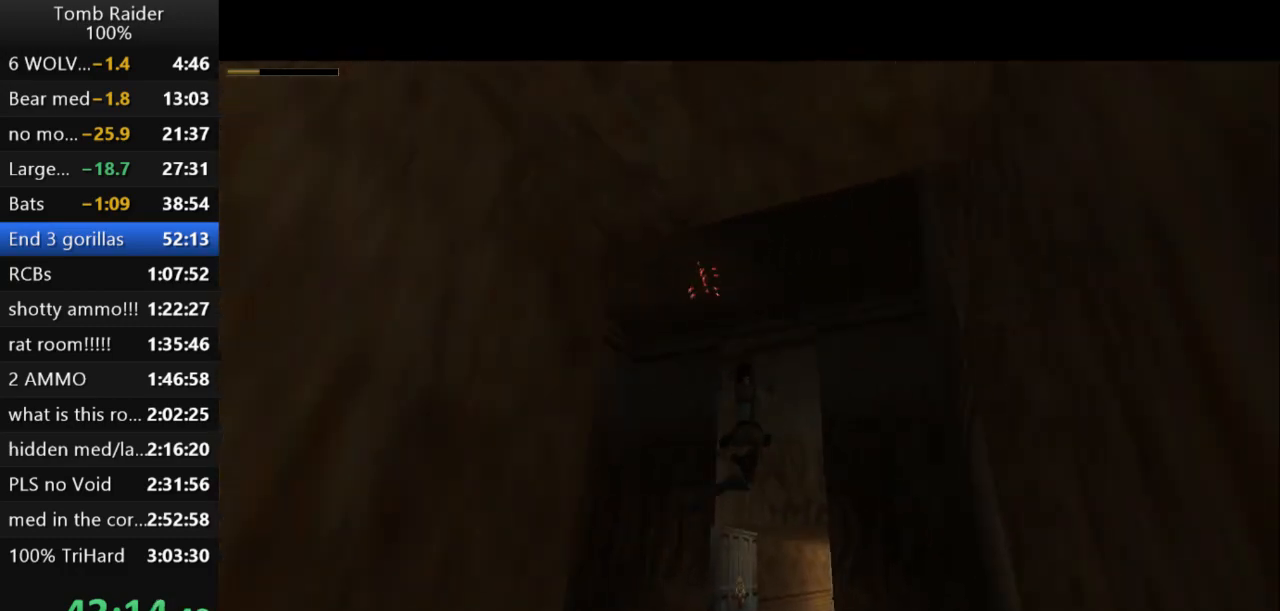
{"keys": ["up"], "events": [[33, "jump", "up"], [167, "guns", "down"], [333, "guns", "up"], [367, "right", "down"], [500, "right", "up"]]}
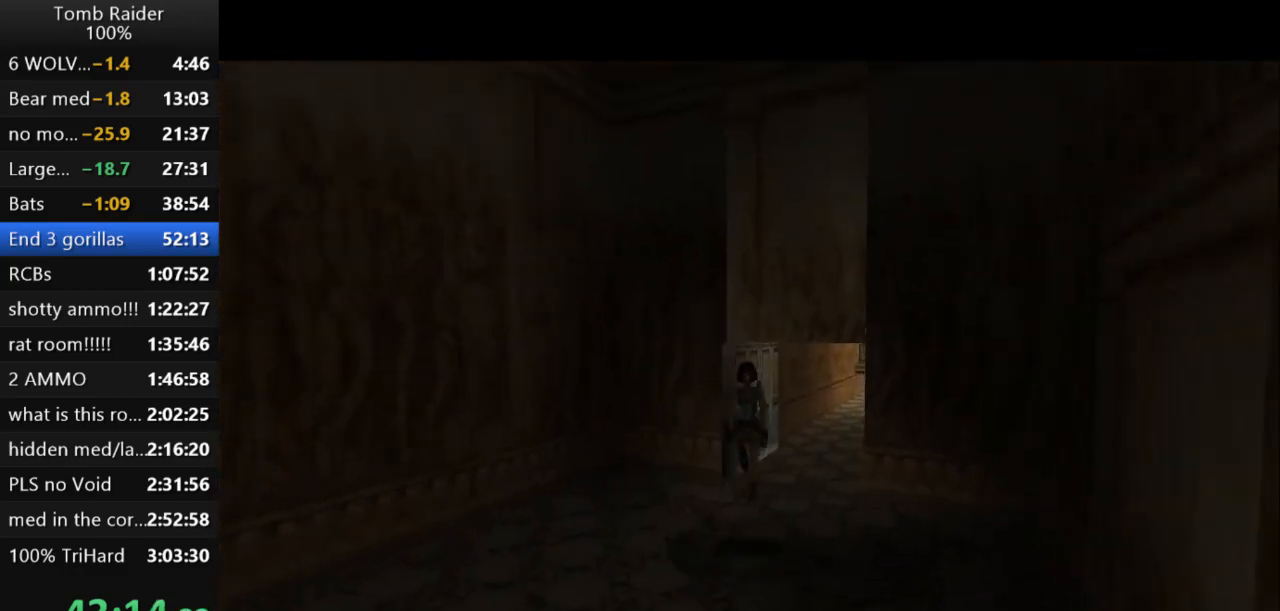
{"keys": ["right", "up"], "events": [[433, "right", "down"]]}
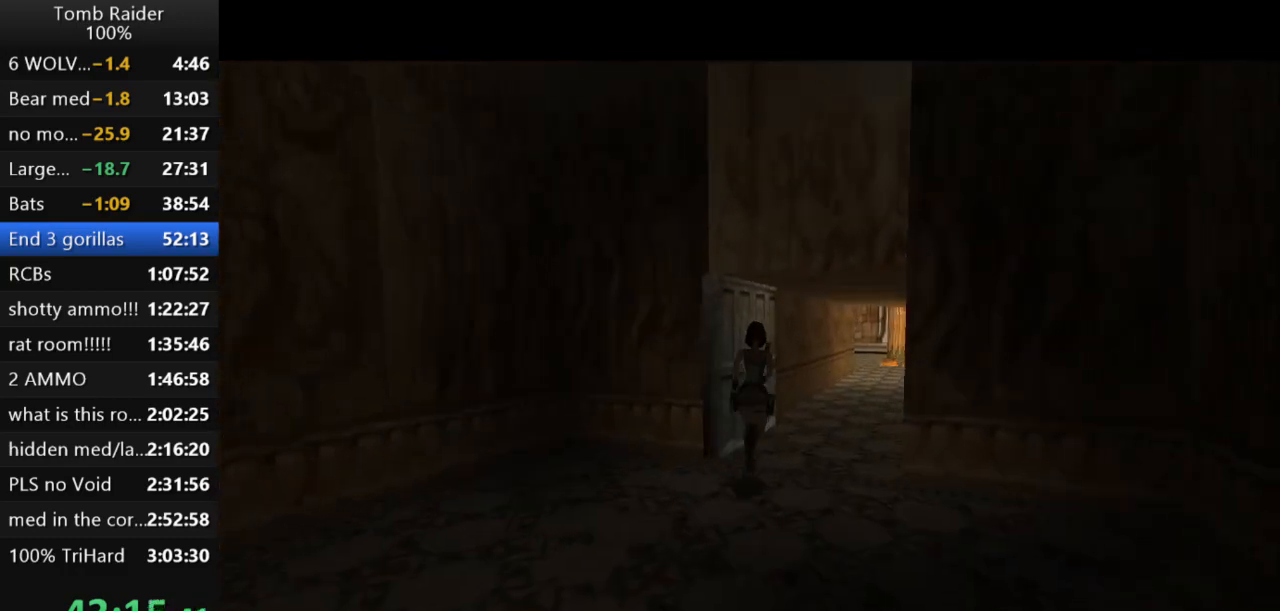
{"keys": ["jump", "right", "up"], "events": [[100, "right", "up"], [133, "jump", "down"], [400, "right", "down"]]}
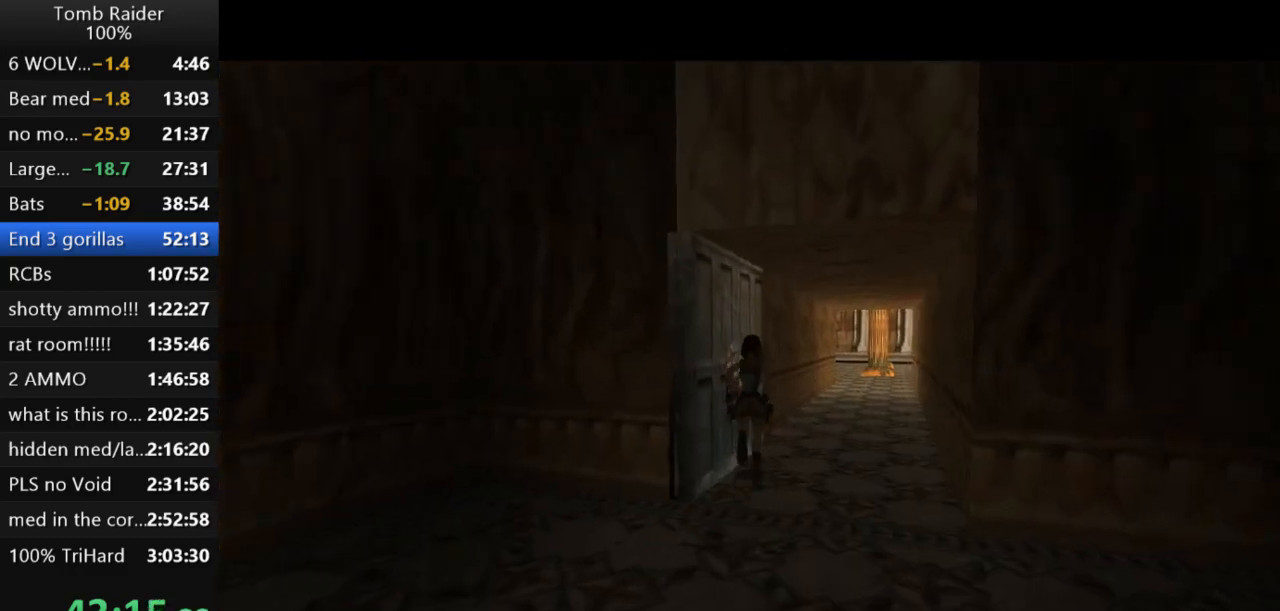
{"keys": ["jump", "right", "up"], "events": []}
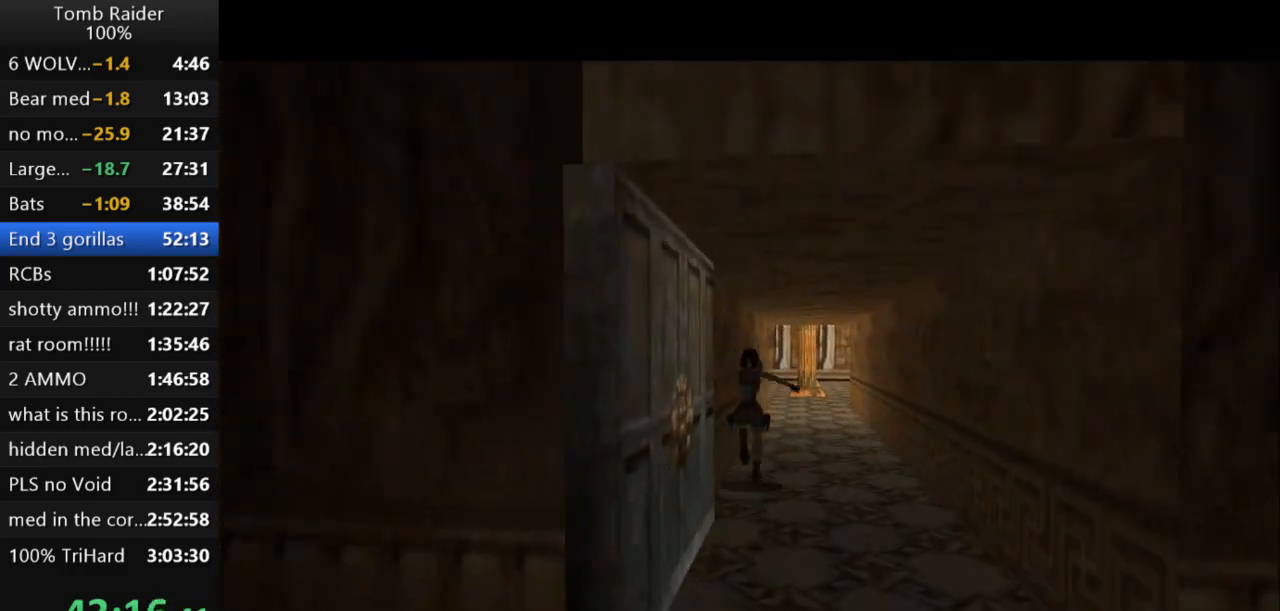
{"keys": ["jump", "up"], "events": [[33, "right", "up"]]}
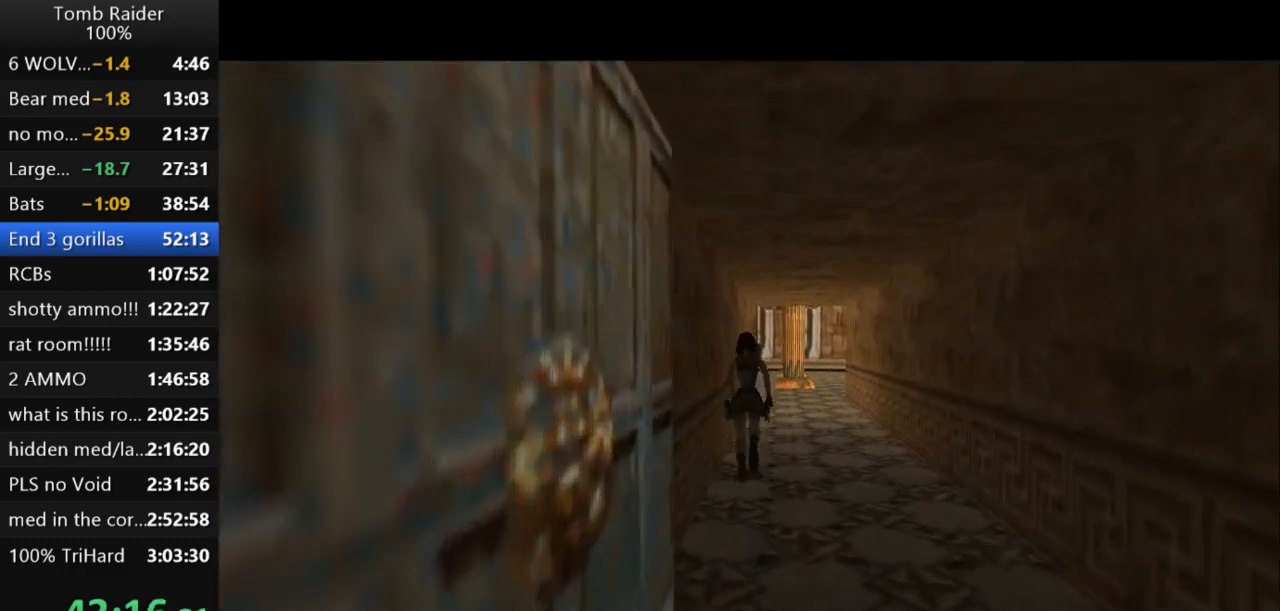
{"keys": ["jump", "up"], "events": [[300, "left", "down"], [467, "left", "up"]]}